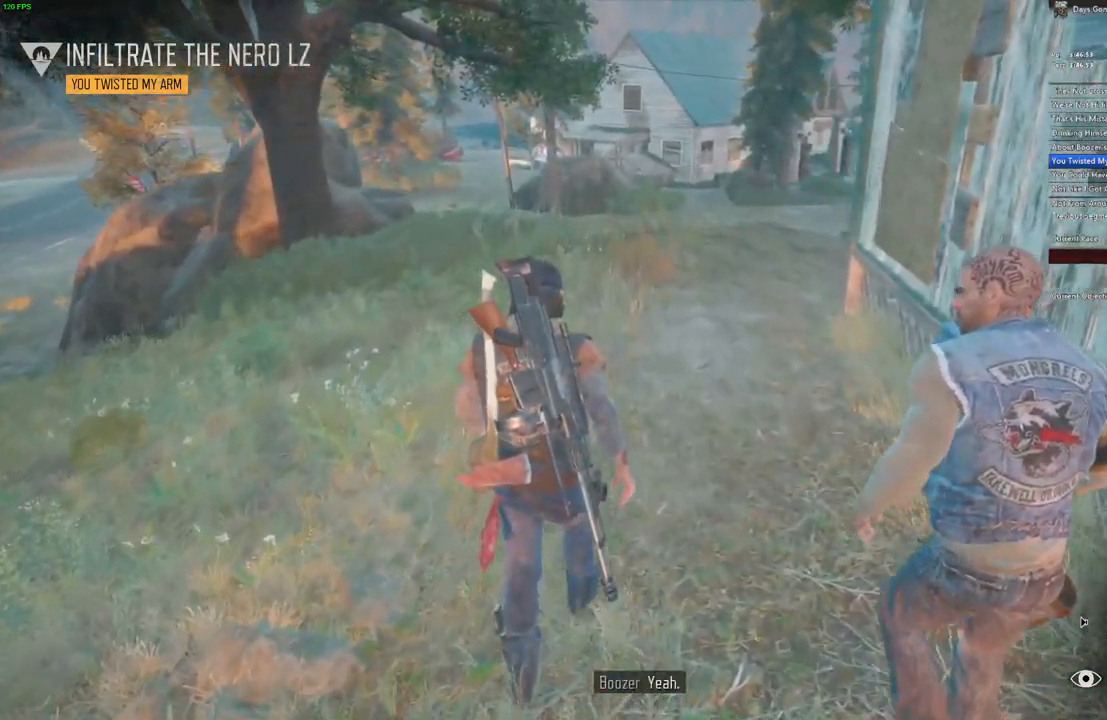
Gameplay with keyboard and mouse; each line is a JSON object with the keys and mouse buttons held at the frame after it. "events" lists presses ("down") and releases ("up") of ".", "/", "0", "1", "2", "3", "4", "5", "6", "7", "8", "9", "a", "alt_l", "alt_r", "b", "backslash", "backspace", "c", "caps_lock", "comma", "ctrl_l", "ctrl_r", "d", "e", "equals", "escape", "f", "f1", "f10", "f11", "f12", "f2", "f3", "f4", "f5", "f6", "f7", "f8", "f9", "g", "h", "i", "j", "k", "l", "lbracket", "m", "minus", "n", "o", "p", "q", "r", "rbracket", "return", "s", "shift_l", "shift_r", "space", "super", "t", "tab", "tilde", "u", "v", "w", "x", "y", "z", "mouse_left", "mouse_wheel" and "mouse_right" between this image and that frame as [ms after this image, input, new state], when the widget could be followed in between. "mouse_left", "mouse_wheel", "mouse_right" = the "left", "wheel", "right" buttons of the "mouse" list. No other keys are recorded. "wheel" means that the mouse wheel is clicked or scrolled. Mouse movement is not recorded. Not read: quote semicolon.
{"keys": ["shift_l", "w"], "mouse": [], "events": [[217, "shift_l", "up"], [367, "shift_l", "down"]]}
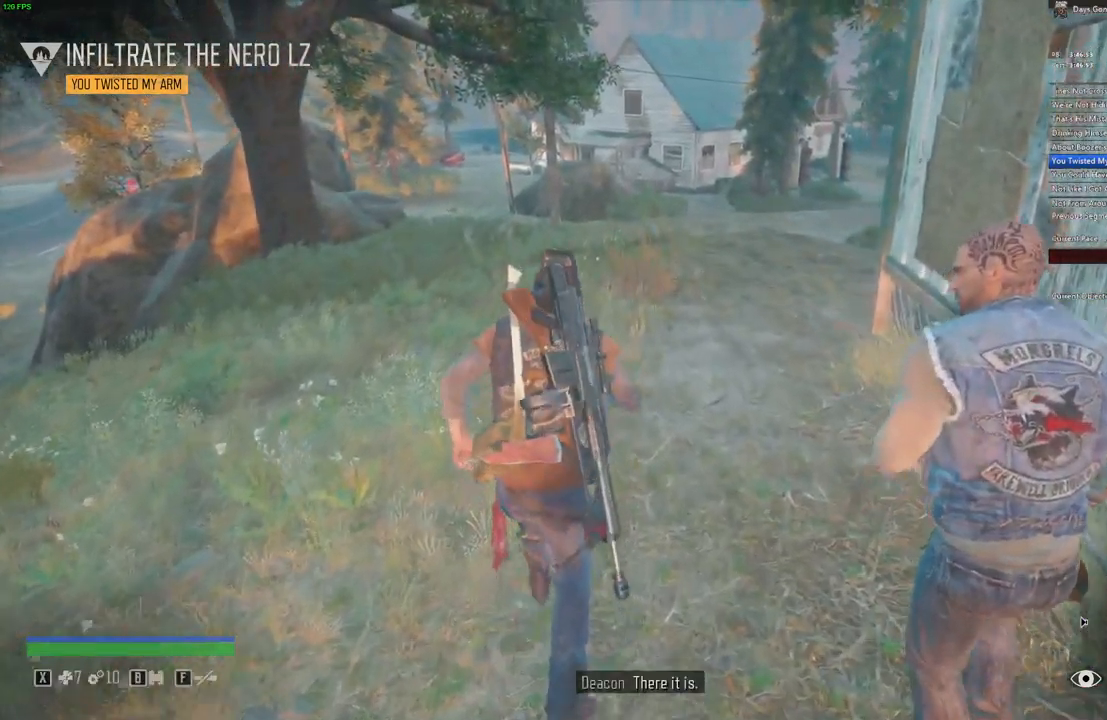
{"keys": ["shift_l", "w"], "mouse": [], "events": []}
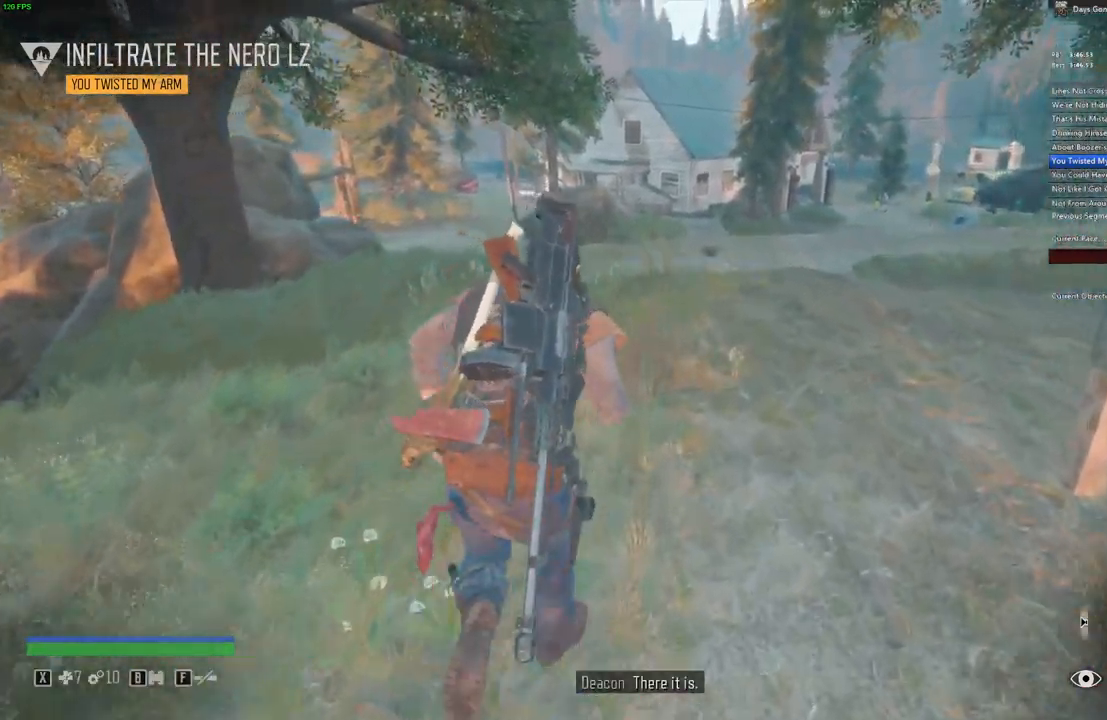
{"keys": ["shift_l", "w"], "mouse": [], "events": []}
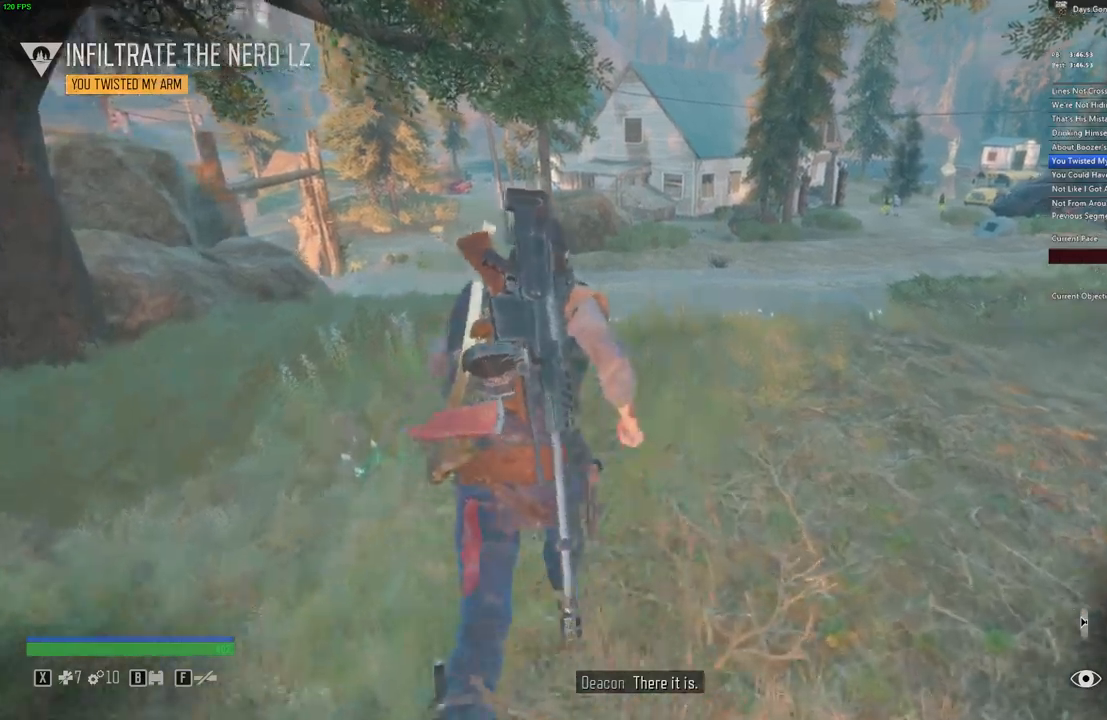
{"keys": ["shift_l", "w"], "mouse": [], "events": []}
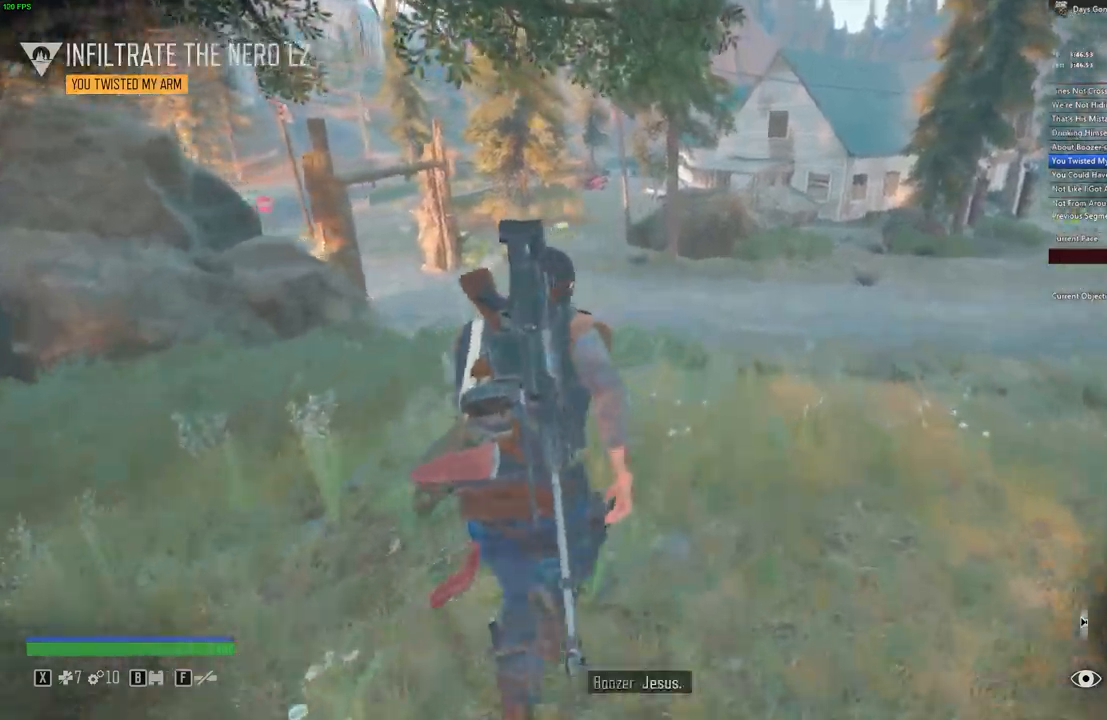
{"keys": ["shift_l", "w"], "mouse": [], "events": []}
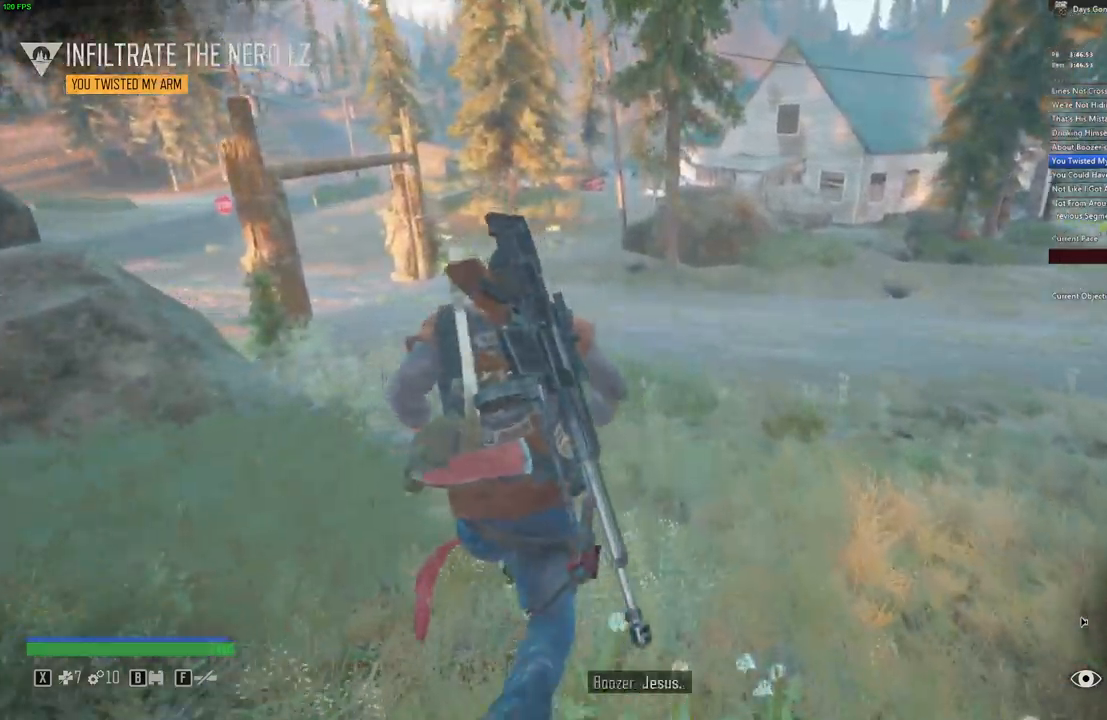
{"keys": ["a", "shift_l", "w"], "mouse": [], "events": [[383, "a", "down"]]}
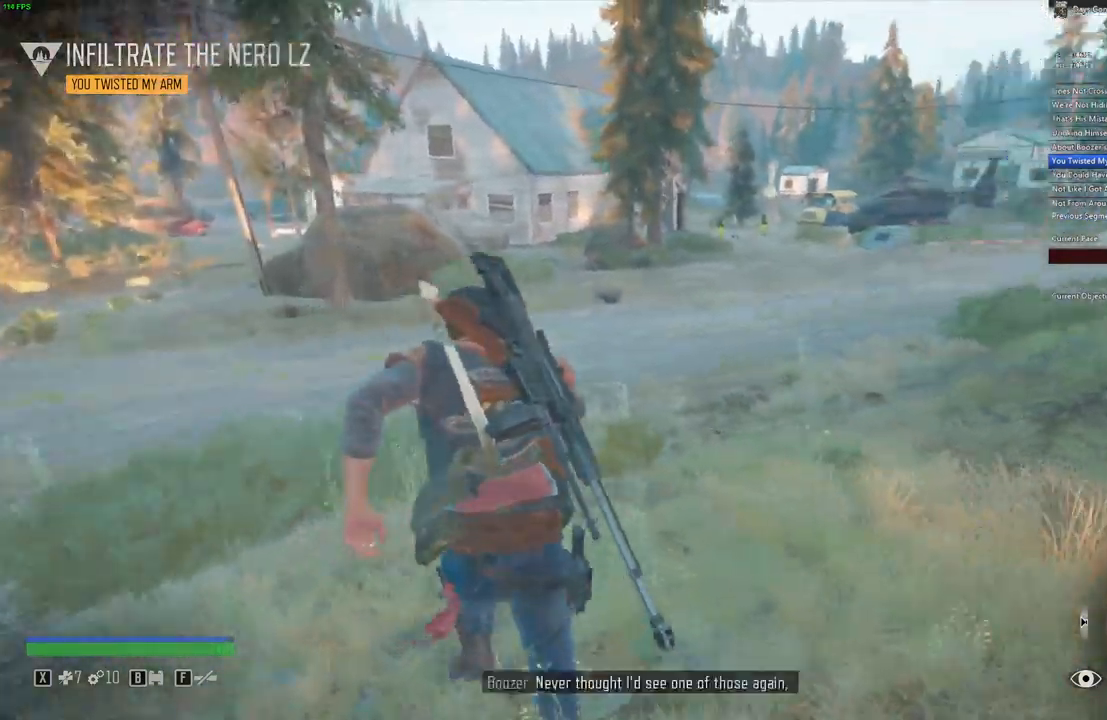
{"keys": ["a", "shift_l", "w"], "mouse": []}
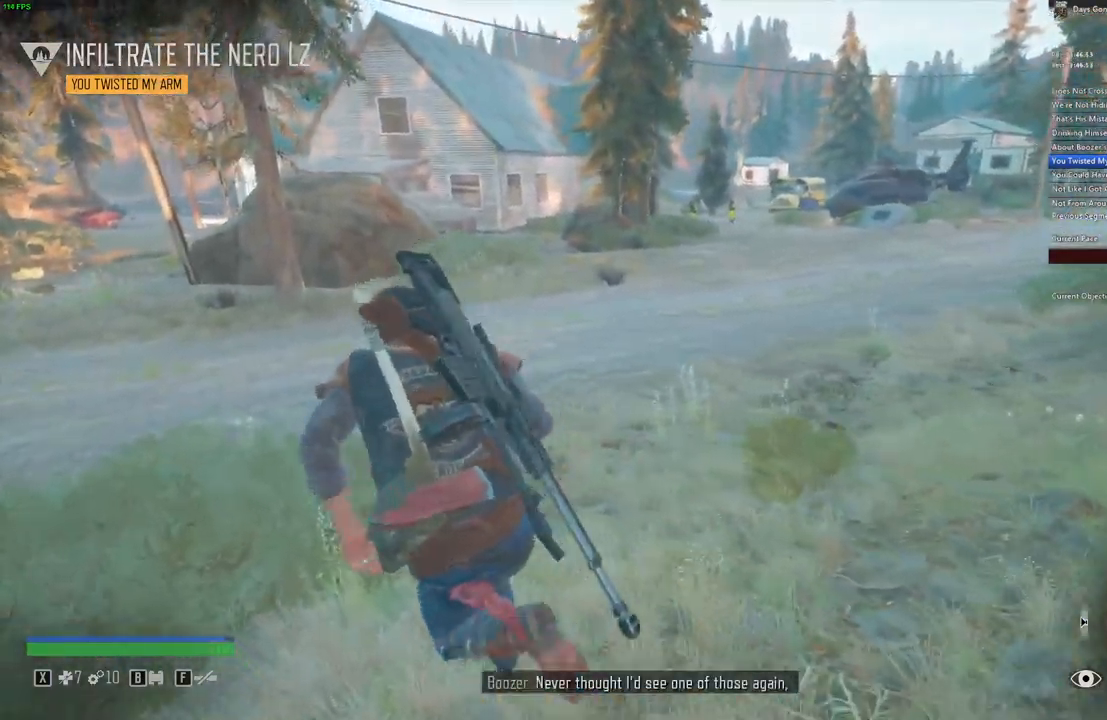
{"keys": ["a", "shift_l", "w"], "mouse": [], "events": []}
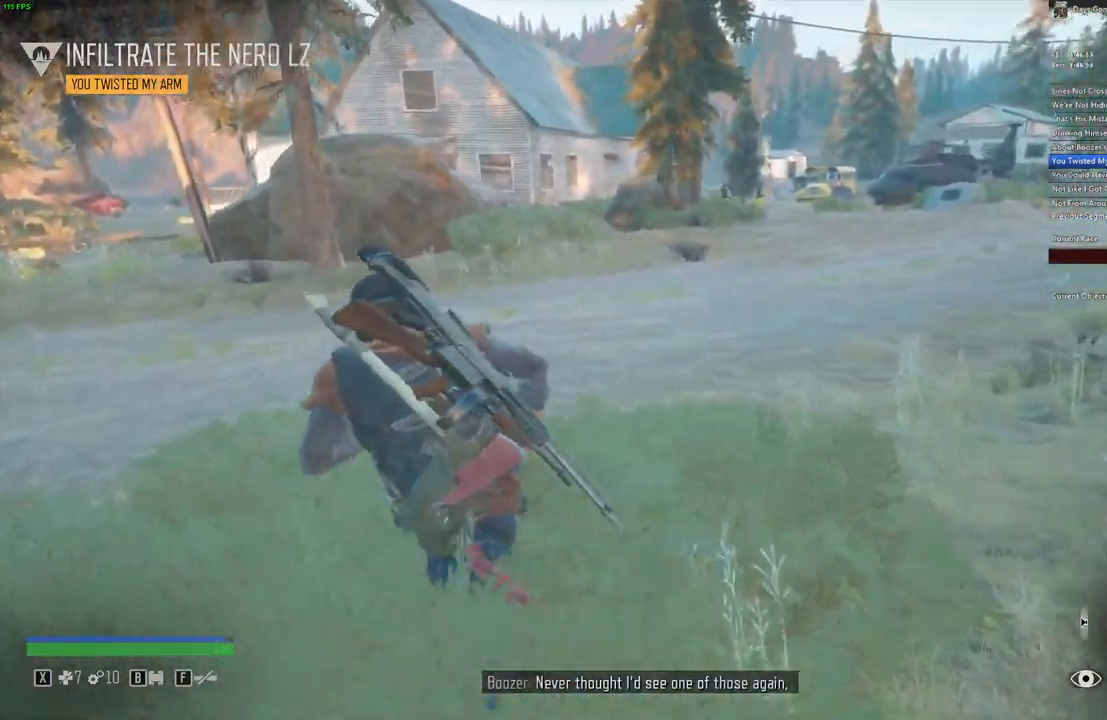
{"keys": ["a", "shift_l", "w"], "mouse": [], "events": []}
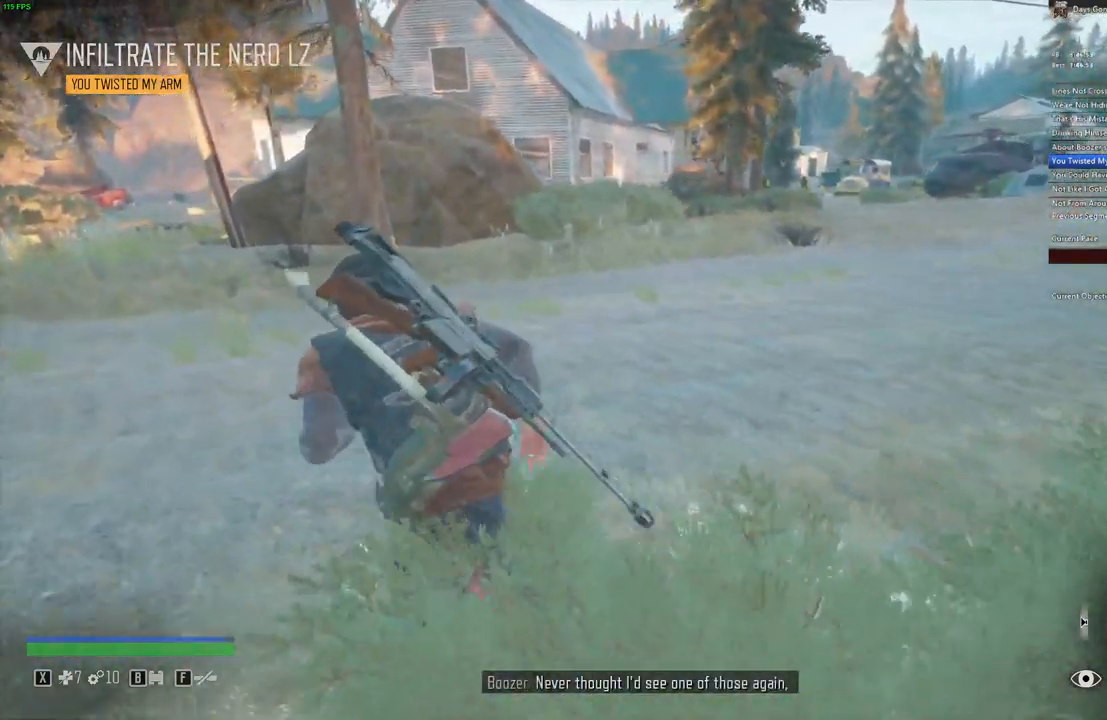
{"keys": ["a", "shift_l", "w"], "mouse": [], "events": []}
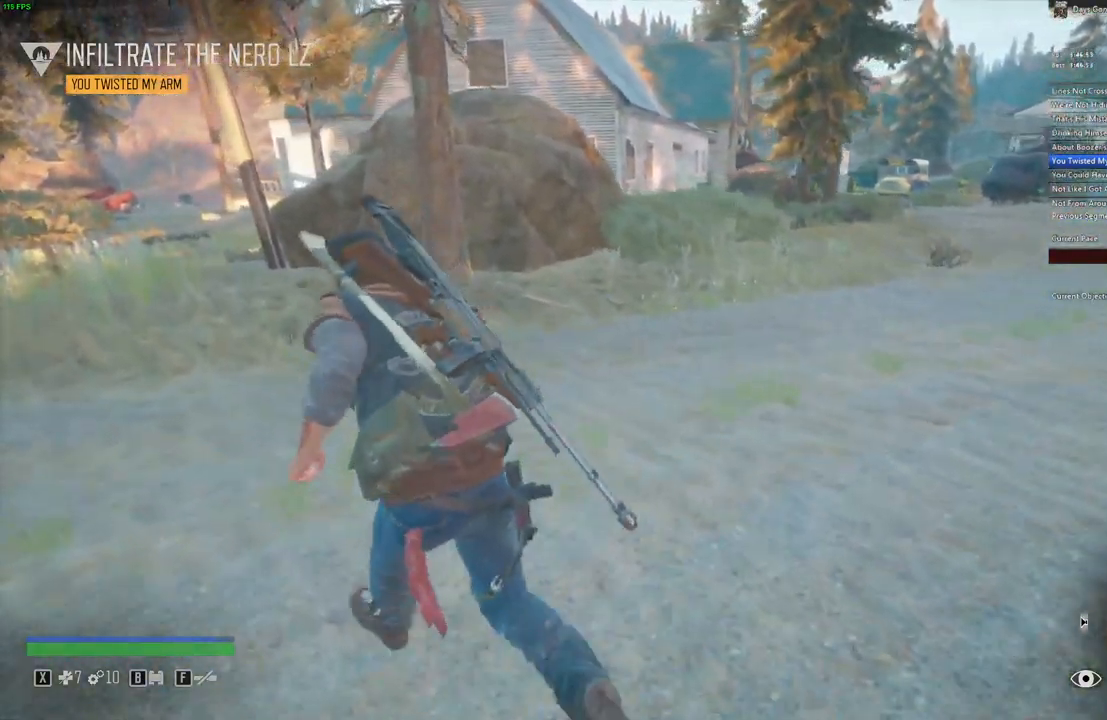
{"keys": ["a", "shift_l", "w"], "mouse": [], "events": []}
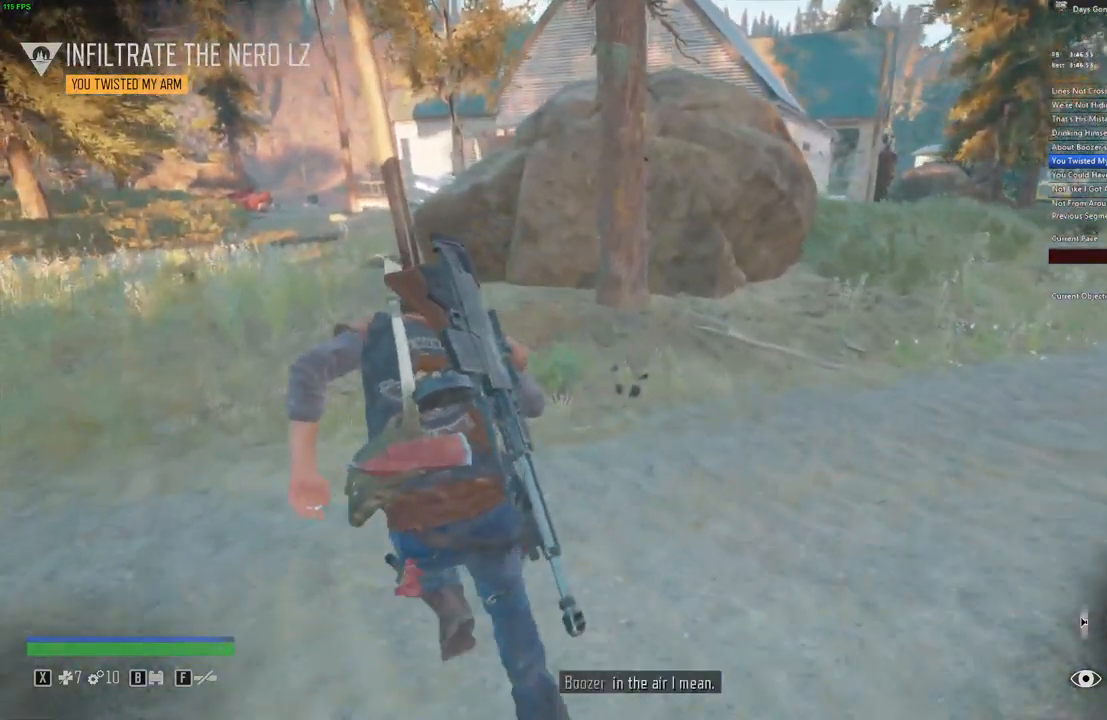
{"keys": ["a", "shift_l", "w"], "mouse": [], "events": [[83, "a", "up"], [317, "a", "down"]]}
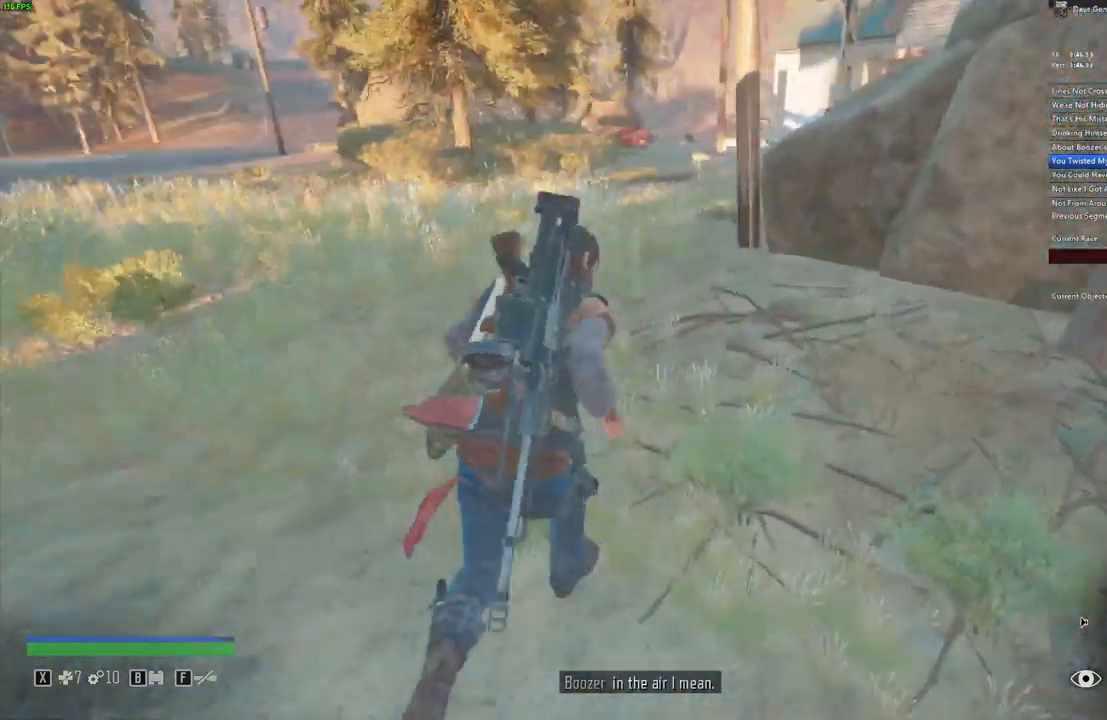
{"keys": ["shift_l", "w"], "mouse": [], "events": [[50, "a", "up"]]}
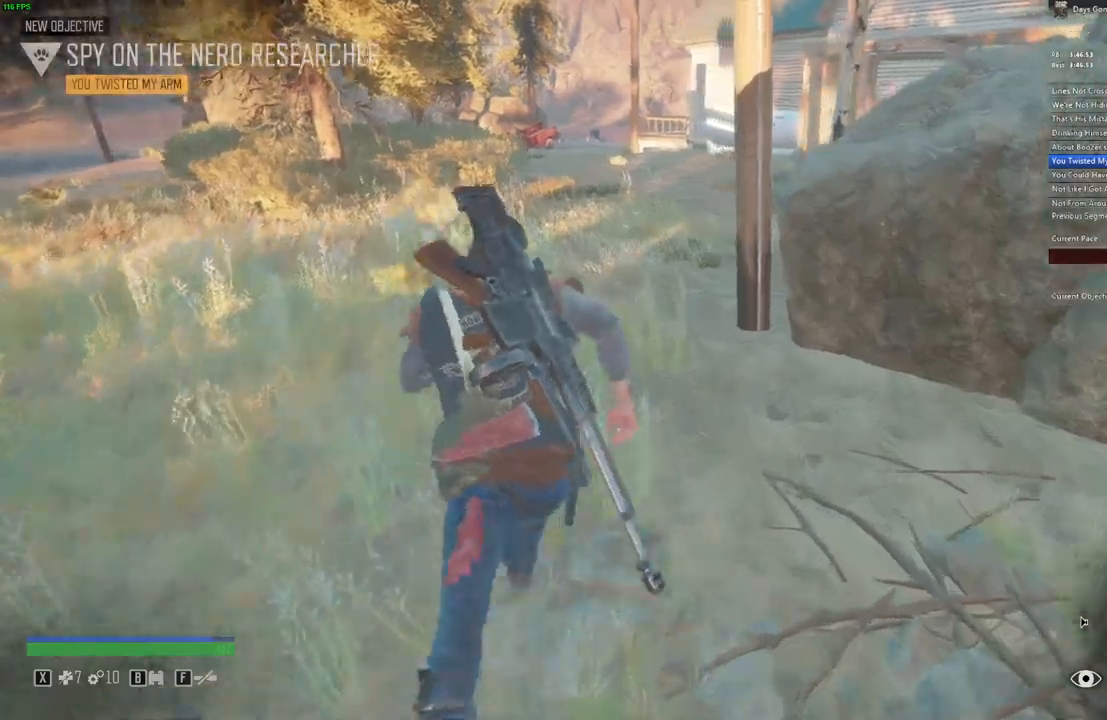
{"keys": ["shift_l", "w"], "mouse": [], "events": []}
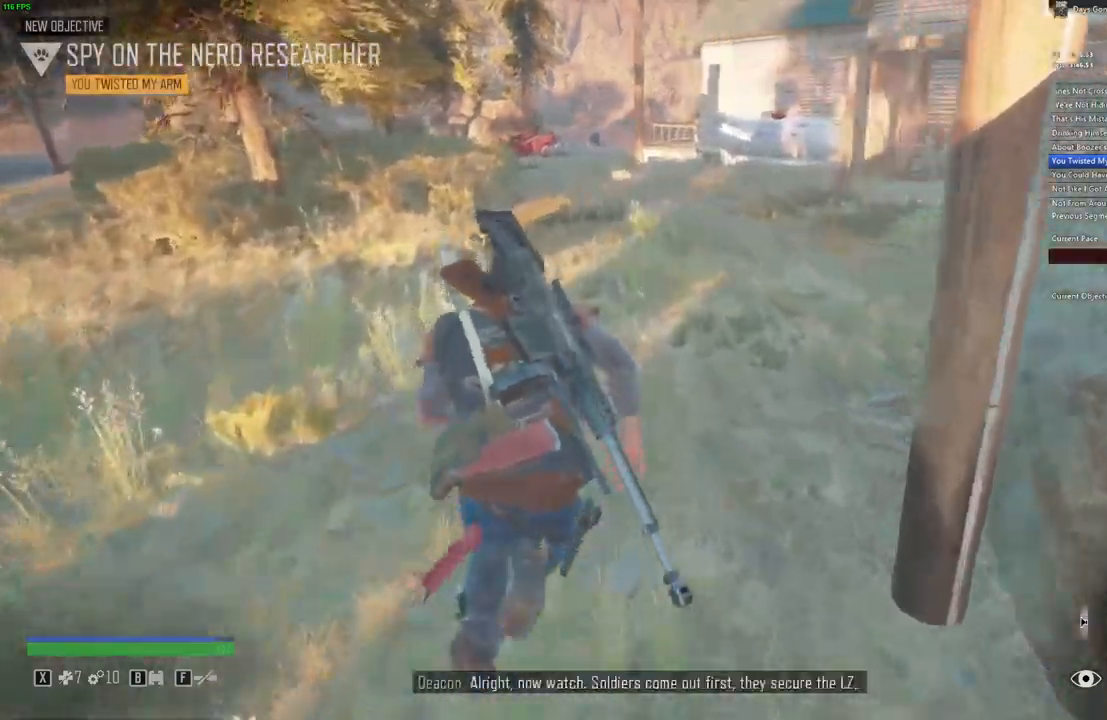
{"keys": ["d", "shift_l", "w"], "mouse": [], "events": [[434, "d", "down"]]}
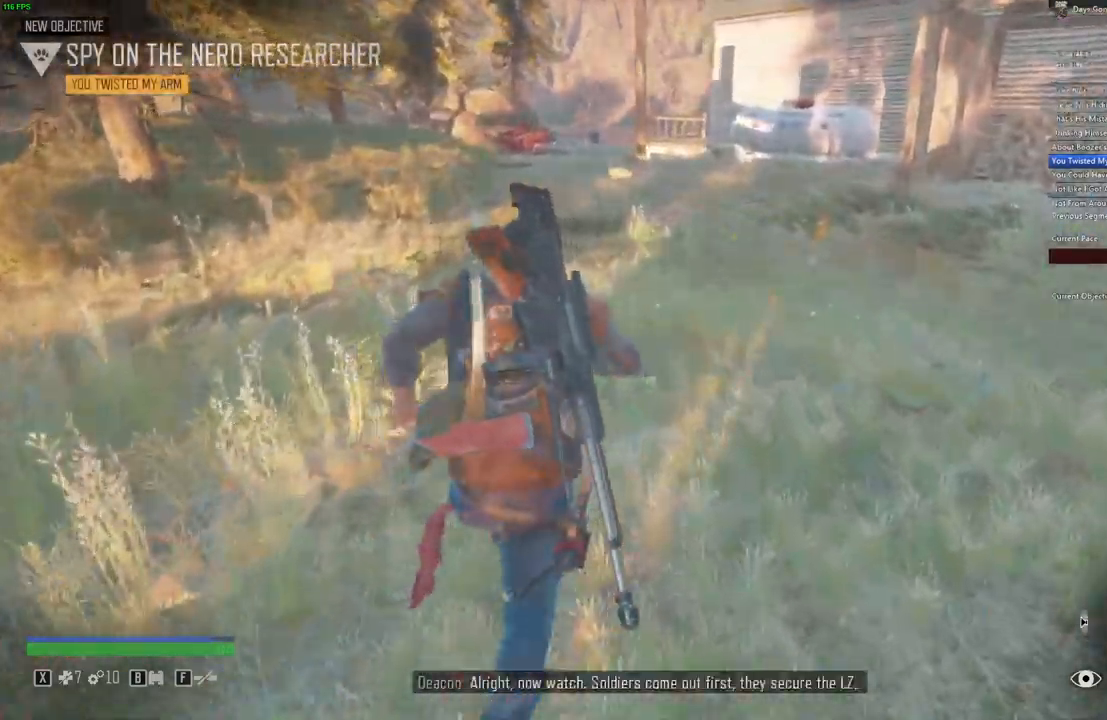
{"keys": ["a", "shift_l", "w"], "mouse": [], "events": [[17, "d", "up"], [384, "a", "down"]]}
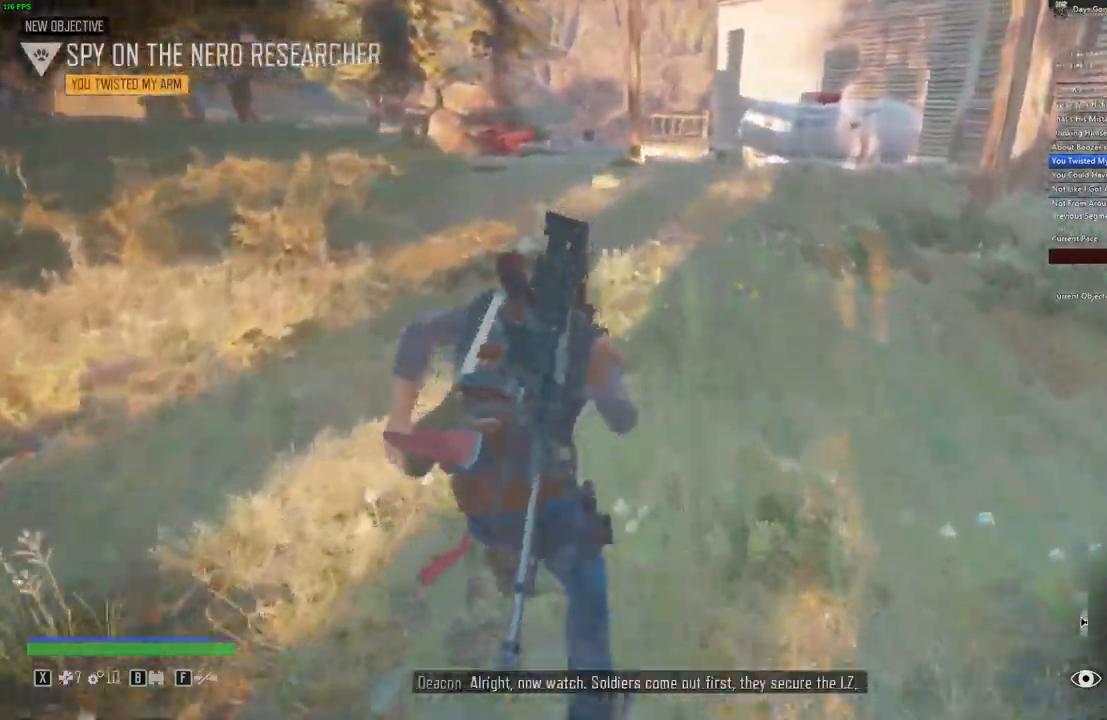
{"keys": ["shift_l", "w"], "mouse": []}